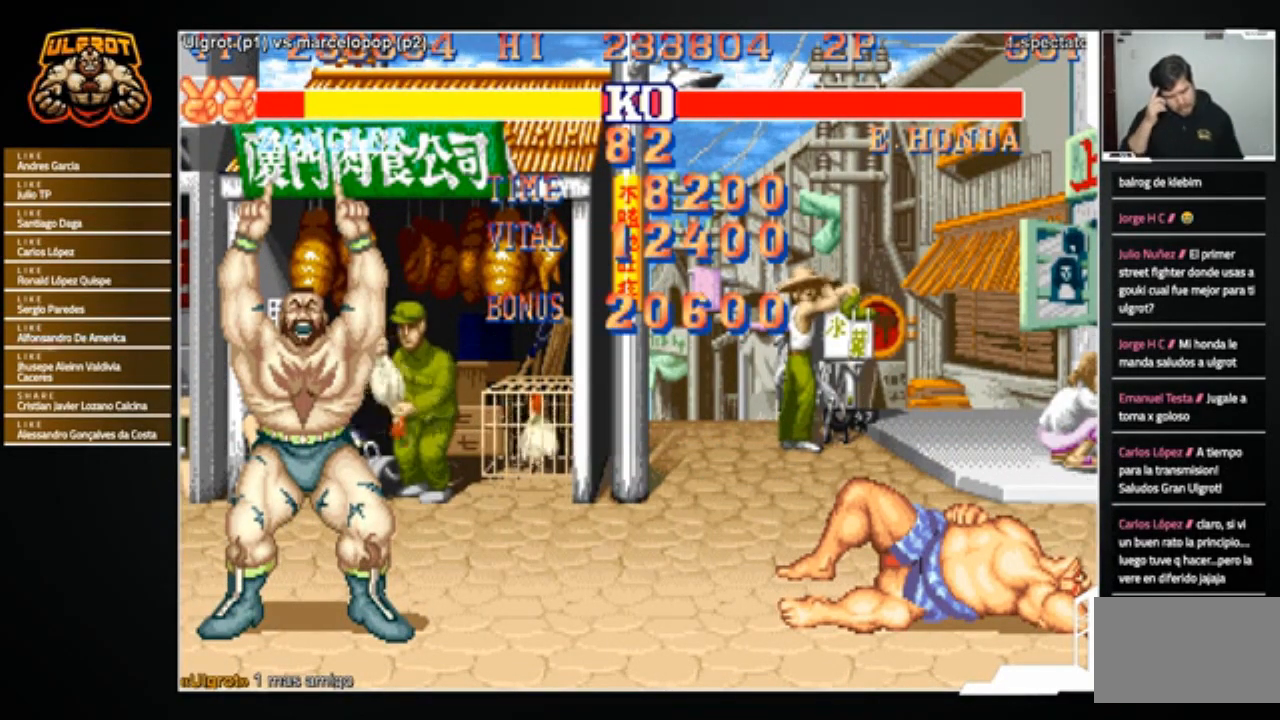
Gameplay with a controller (arcade stick); each line is a JSON object with the inputs held at the frame after it. "events" lists button and stick changes between this image and that frame as [ms after this image, input, new state], when the widget could be followed in between. Not read: L3 R3.
{"buttons": [], "left_stick": "down-right", "events": [[67, "left_stick", "down-right"]]}
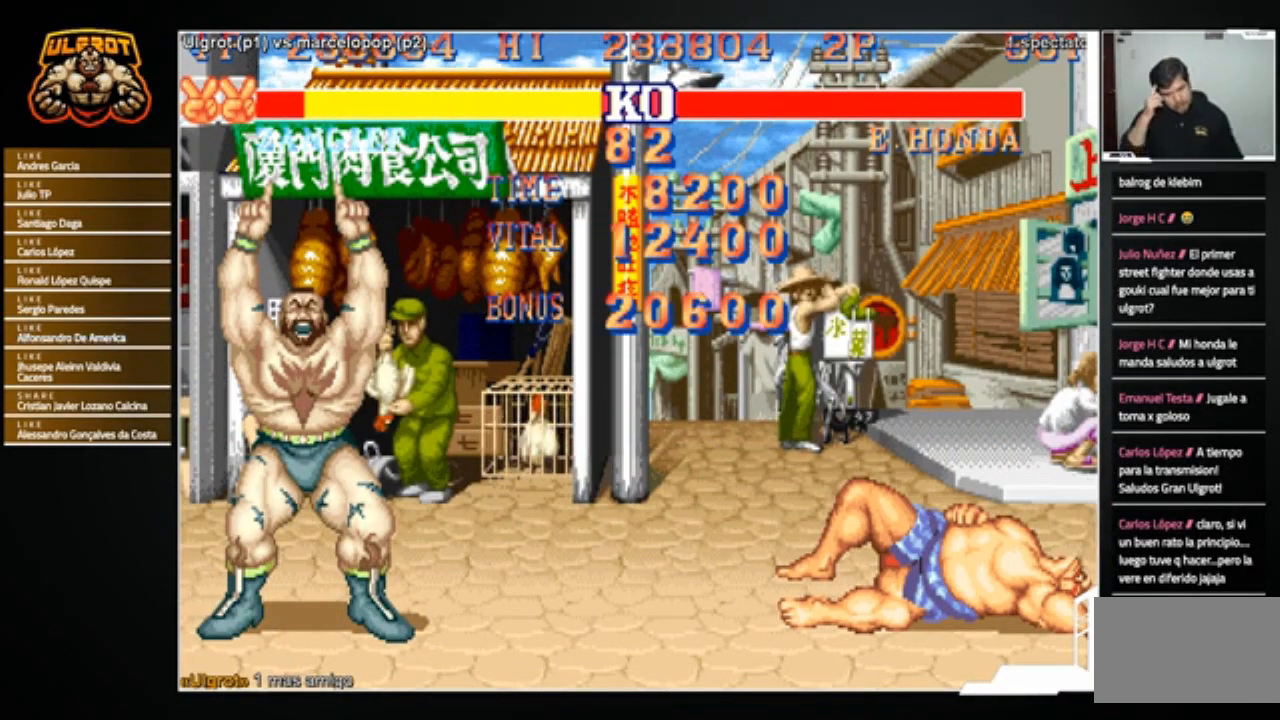
{"buttons": [], "left_stick": "center", "events": [[333, "left_stick", "center"]]}
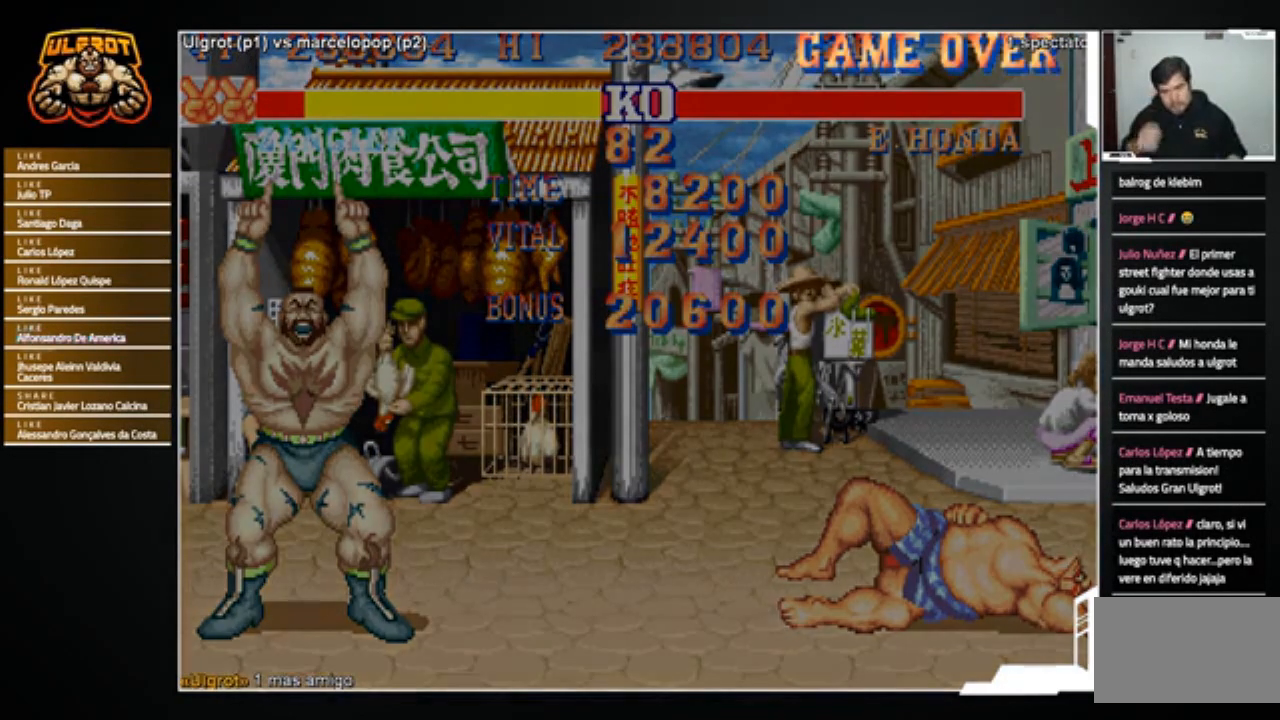
{"buttons": [], "left_stick": "center", "events": []}
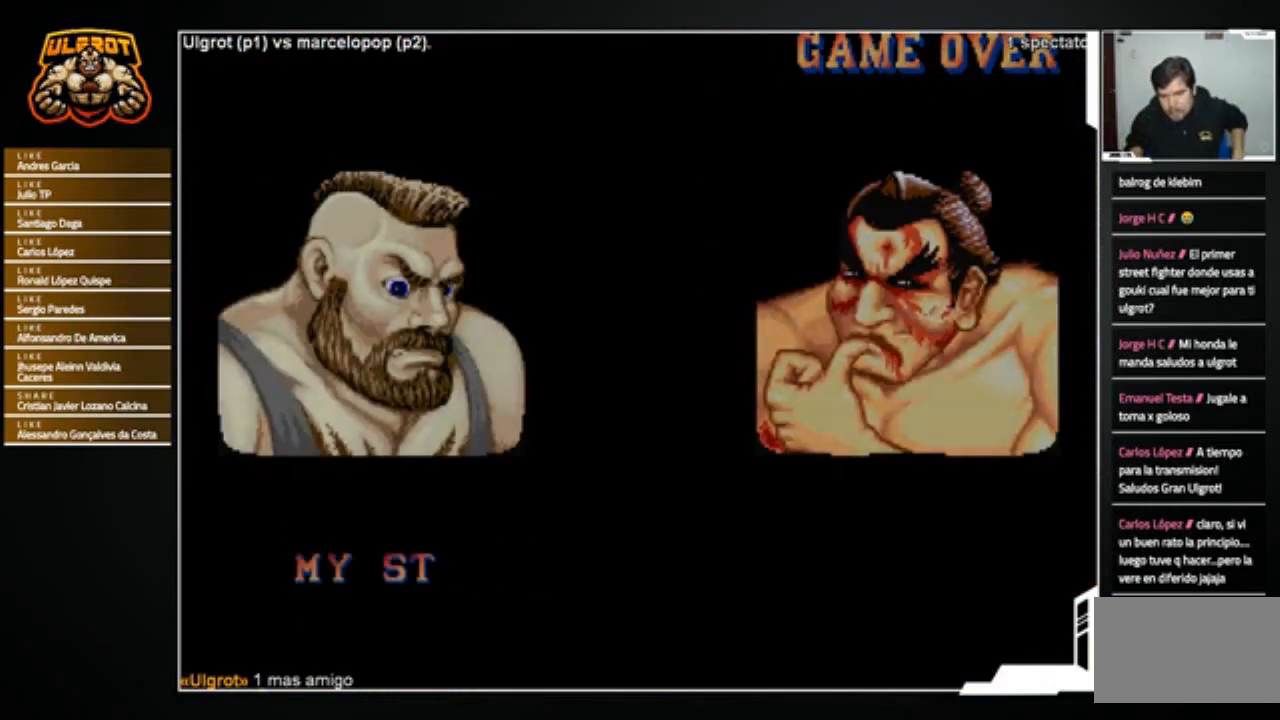
{"buttons": [], "left_stick": "center", "events": []}
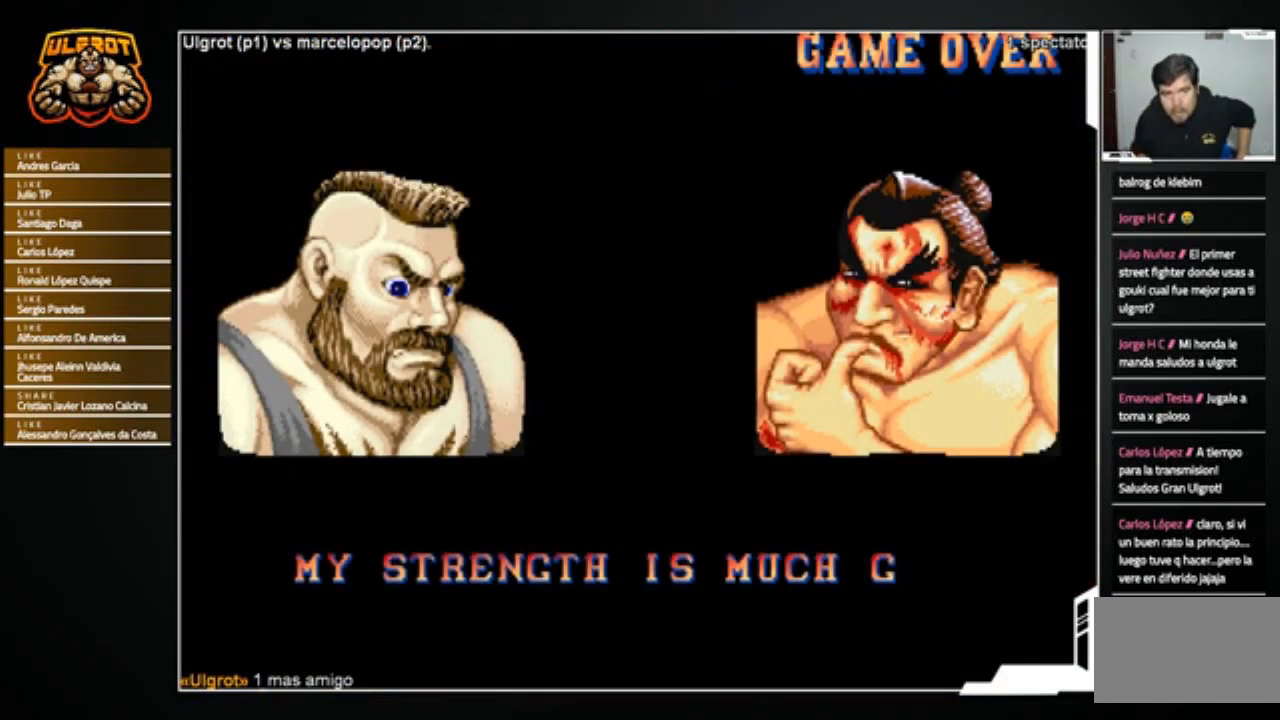
{"buttons": [], "left_stick": "center", "events": []}